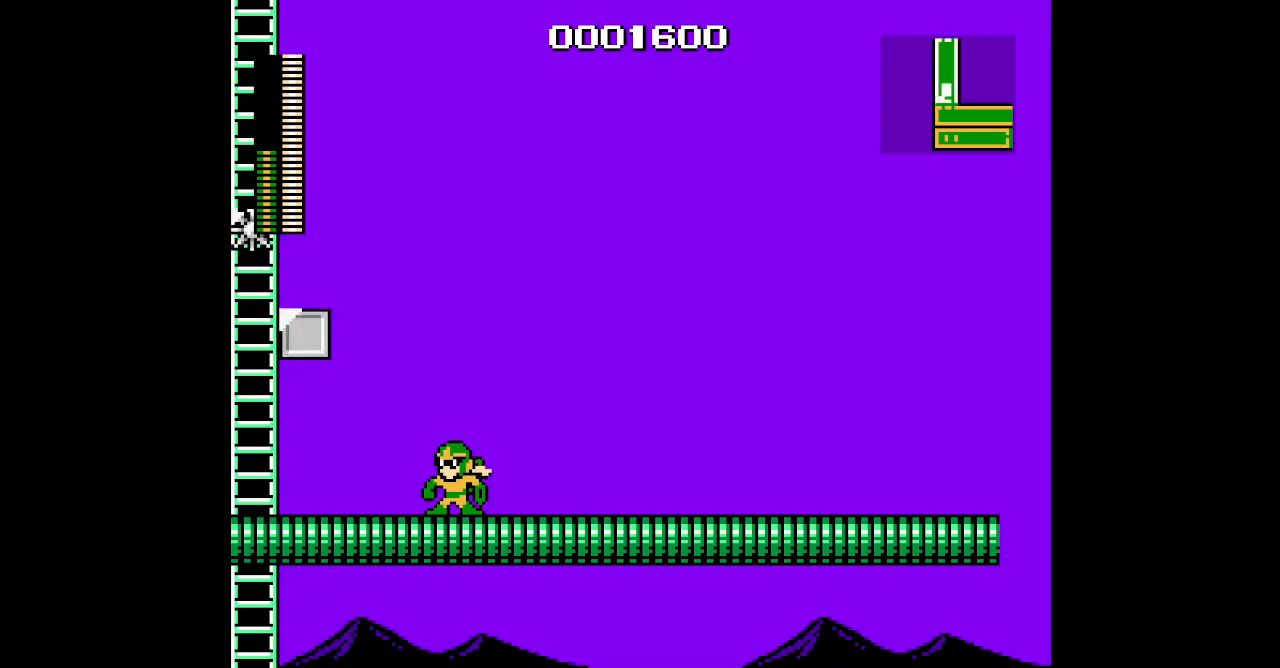
Gameplay with a controller; each line is a JSON object with the inputs held at the frame after it. "events" lists button and stick changes between this image and that frame as [ms after this image, input, new state], when the widget could be followed in between. Not read: A B CIRCLE CROSS DPAD_DOWN HOME L2 L3 R2 R3 SELECT SQUARE START TRIANGLE X Y Z.
{"buttons": ["DPAD_LEFT"], "events": [[500, "DPAD_LEFT", "down"]]}
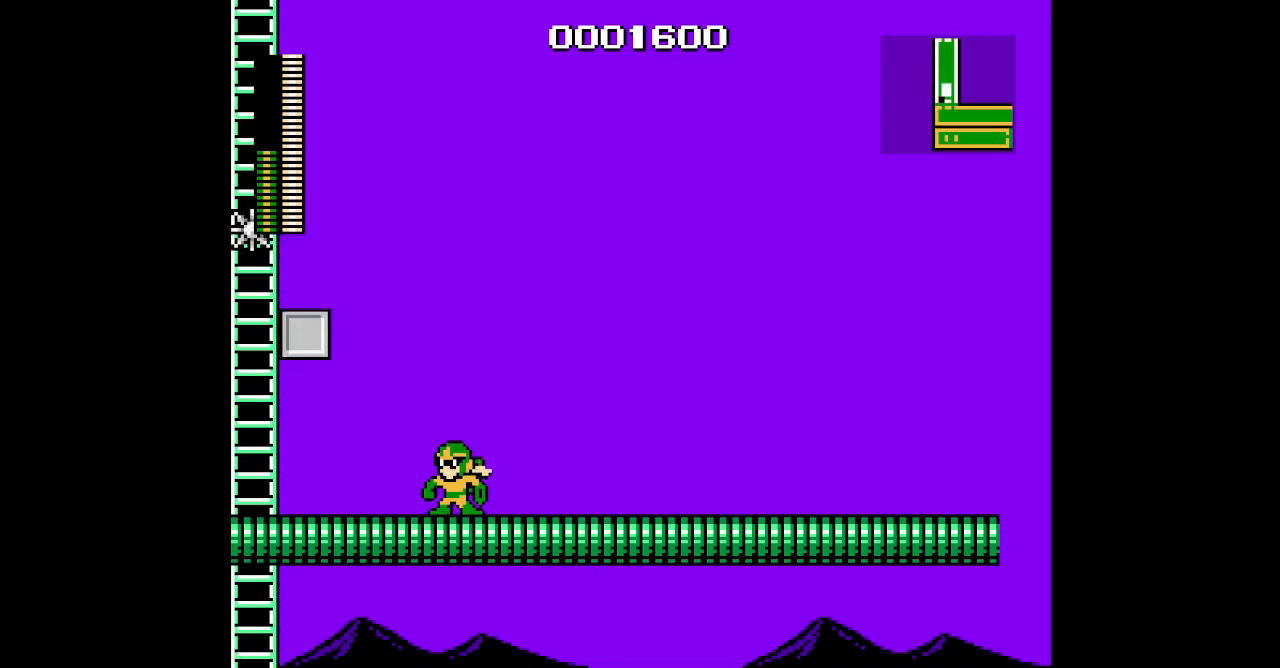
{"buttons": [], "events": [[367, "DPAD_LEFT", "up"]]}
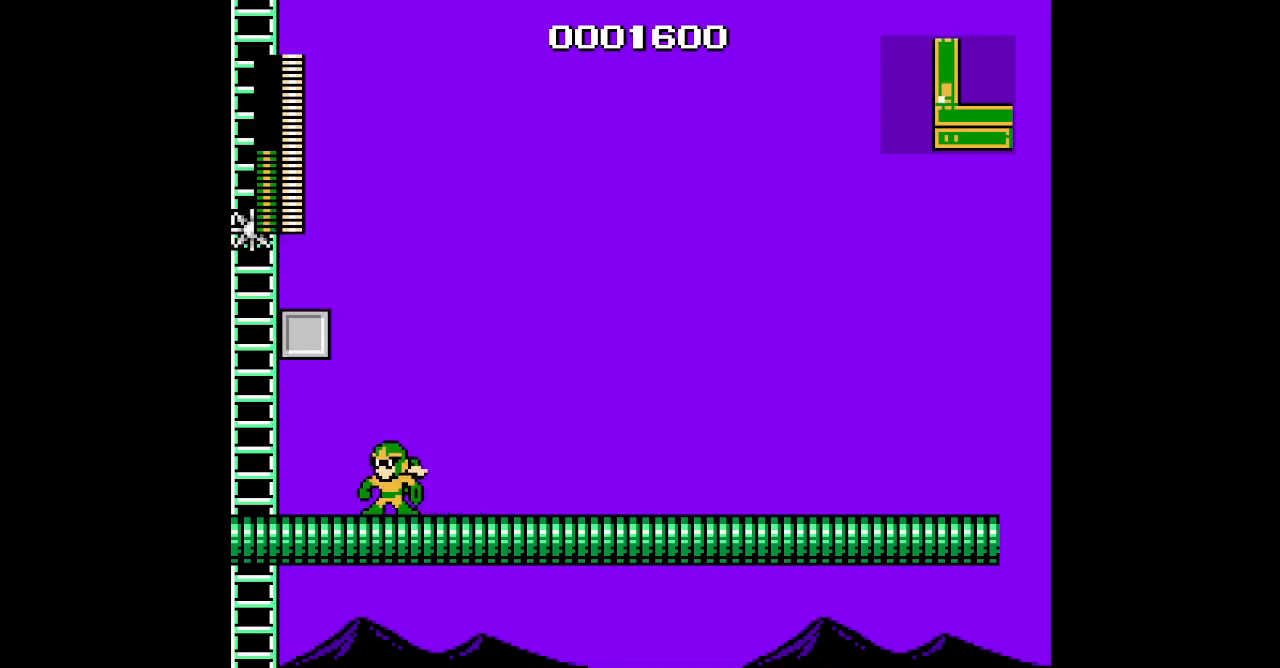
{"buttons": [], "events": []}
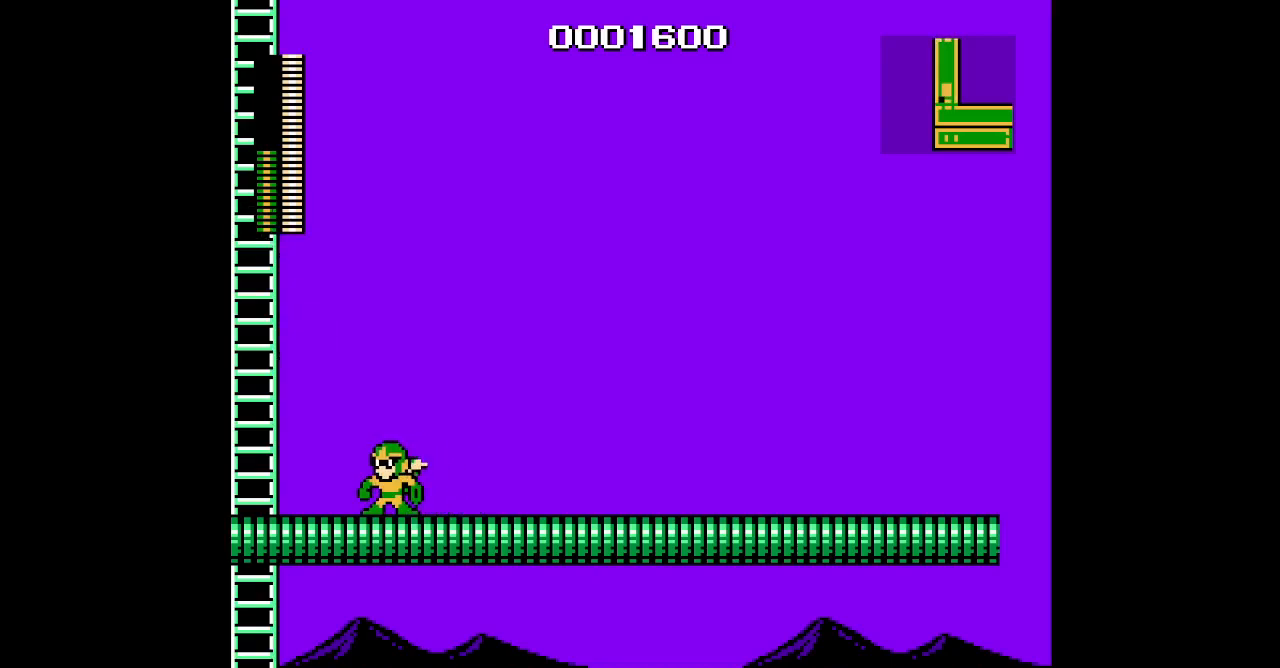
{"buttons": [], "events": []}
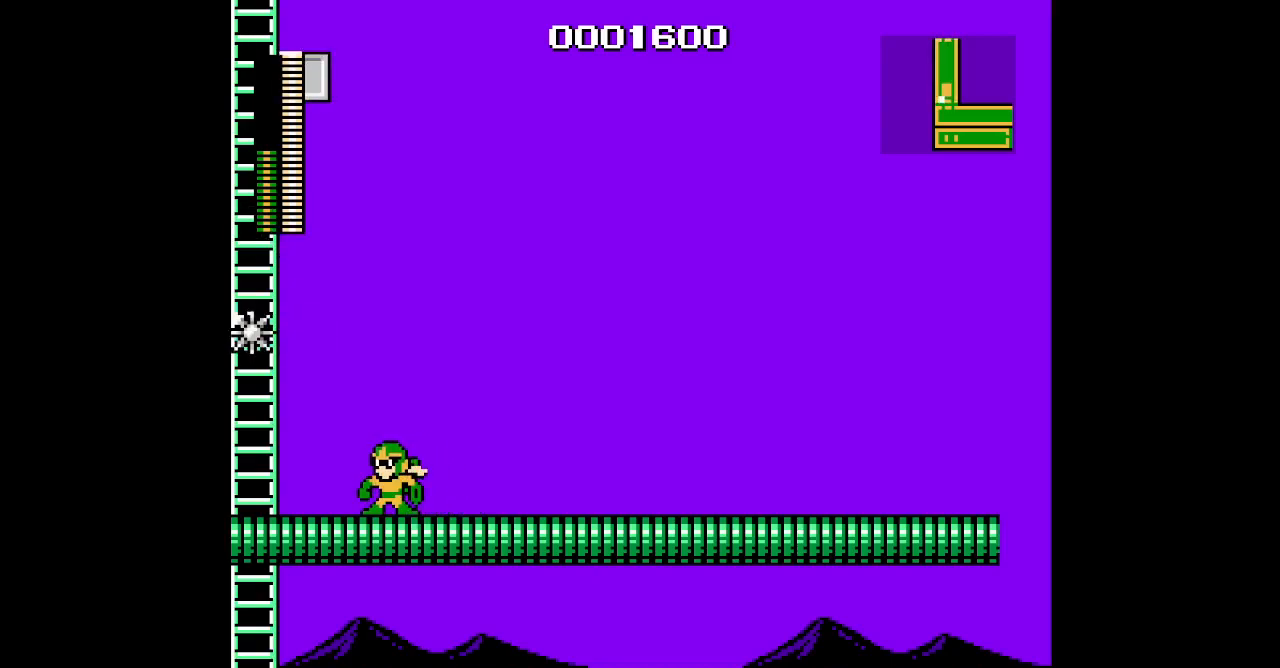
{"buttons": [], "events": []}
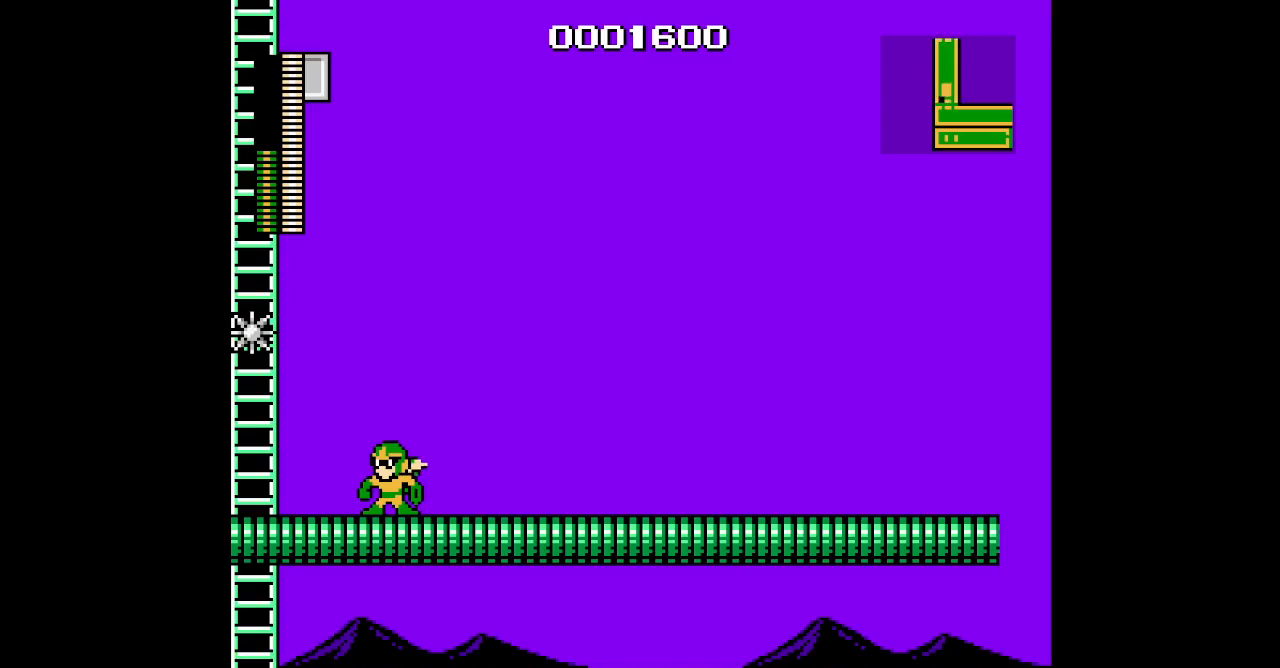
{"buttons": [], "events": [[100, "DPAD_LEFT", "down"], [350, "DPAD_LEFT", "up"]]}